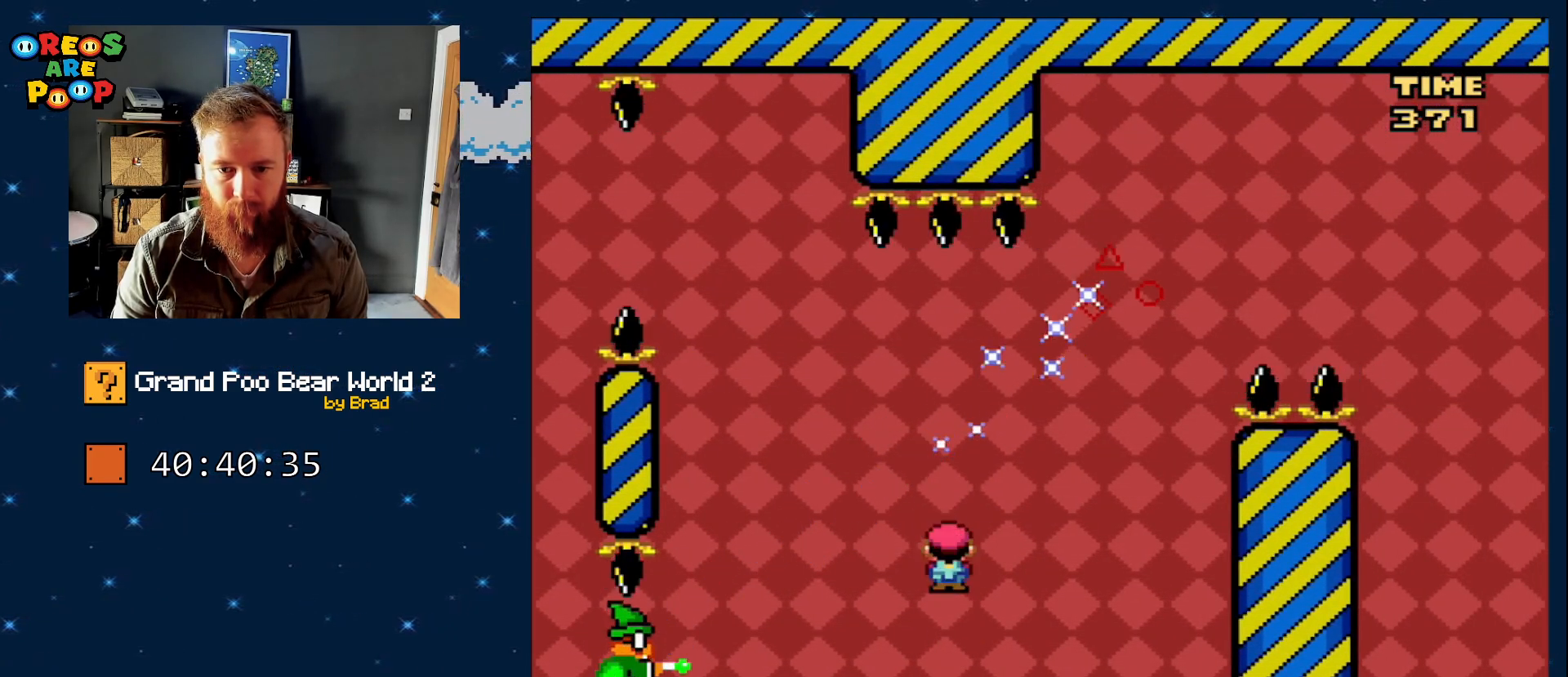
Gameplay with a controller (Nintendo layout); each line is a JSON object with the inputs held at the frame after it. "events" lists button and stick changes between this image and that frame as [ms after this image, input, new state], when the widget could be followed in between. Not read: L1 L3 R1 R3 SELECT.
{"buttons": ["X", "DPAD_LEFT"], "events": [[133, "DPAD_LEFT", "up"], [217, "DPAD_RIGHT", "down"], [317, "DPAD_RIGHT", "up"], [350, "A", "up"], [433, "DPAD_LEFT", "down"]]}
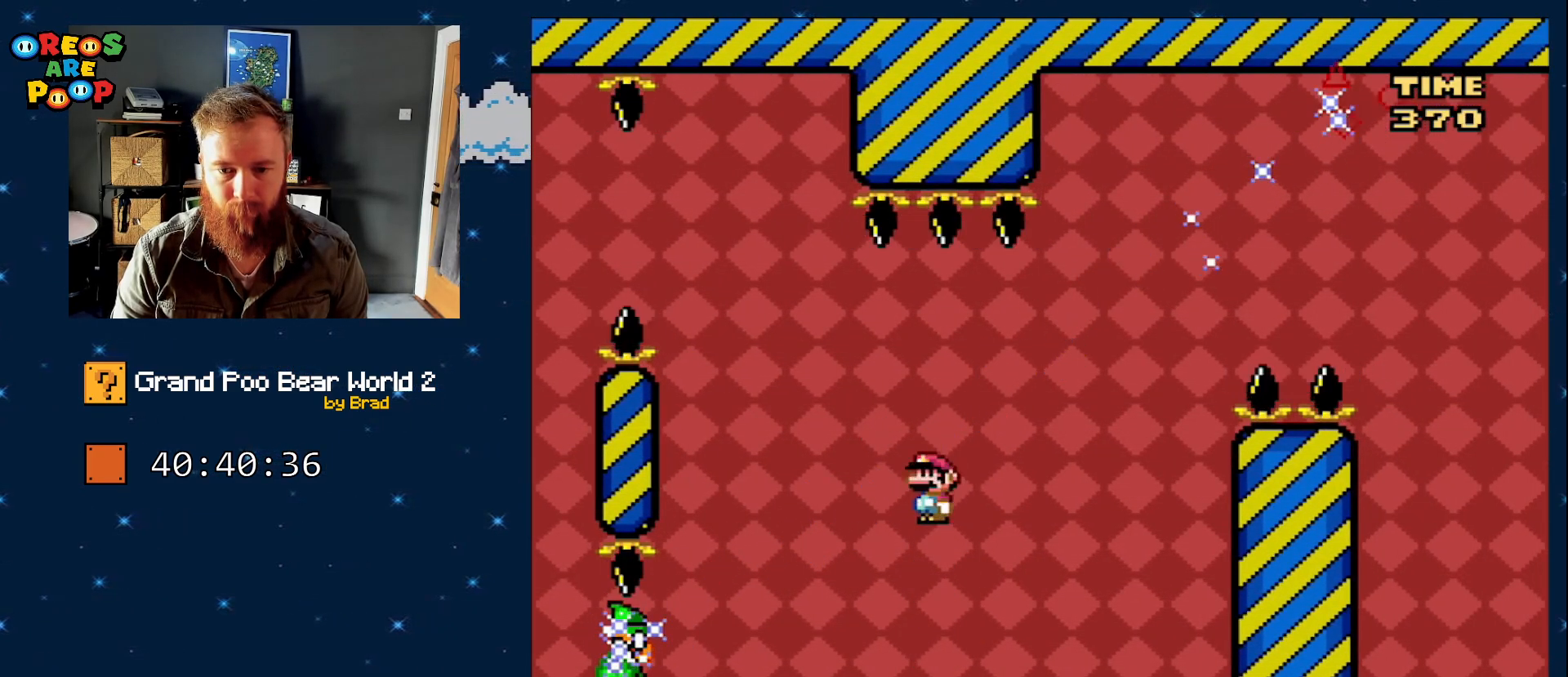
{"buttons": ["A", "X"], "events": [[33, "A", "down"], [67, "DPAD_LEFT", "up"], [150, "DPAD_RIGHT", "down"], [217, "DPAD_RIGHT", "up"], [300, "DPAD_RIGHT", "down"], [500, "DPAD_RIGHT", "up"]]}
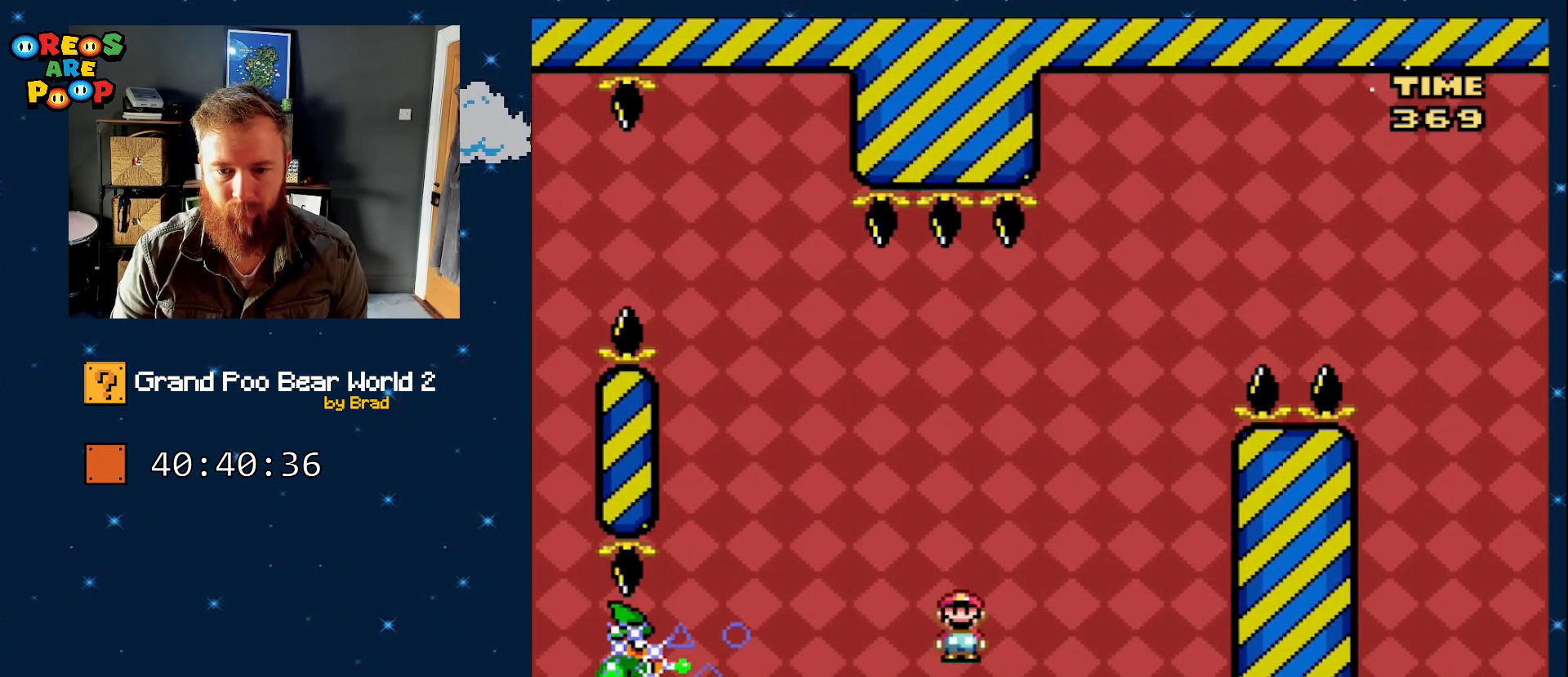
{"buttons": ["A", "X", "DPAD_RIGHT"], "events": [[83, "DPAD_LEFT", "down"], [233, "A", "up"], [283, "DPAD_LEFT", "up"], [333, "A", "down"], [383, "DPAD_RIGHT", "down"]]}
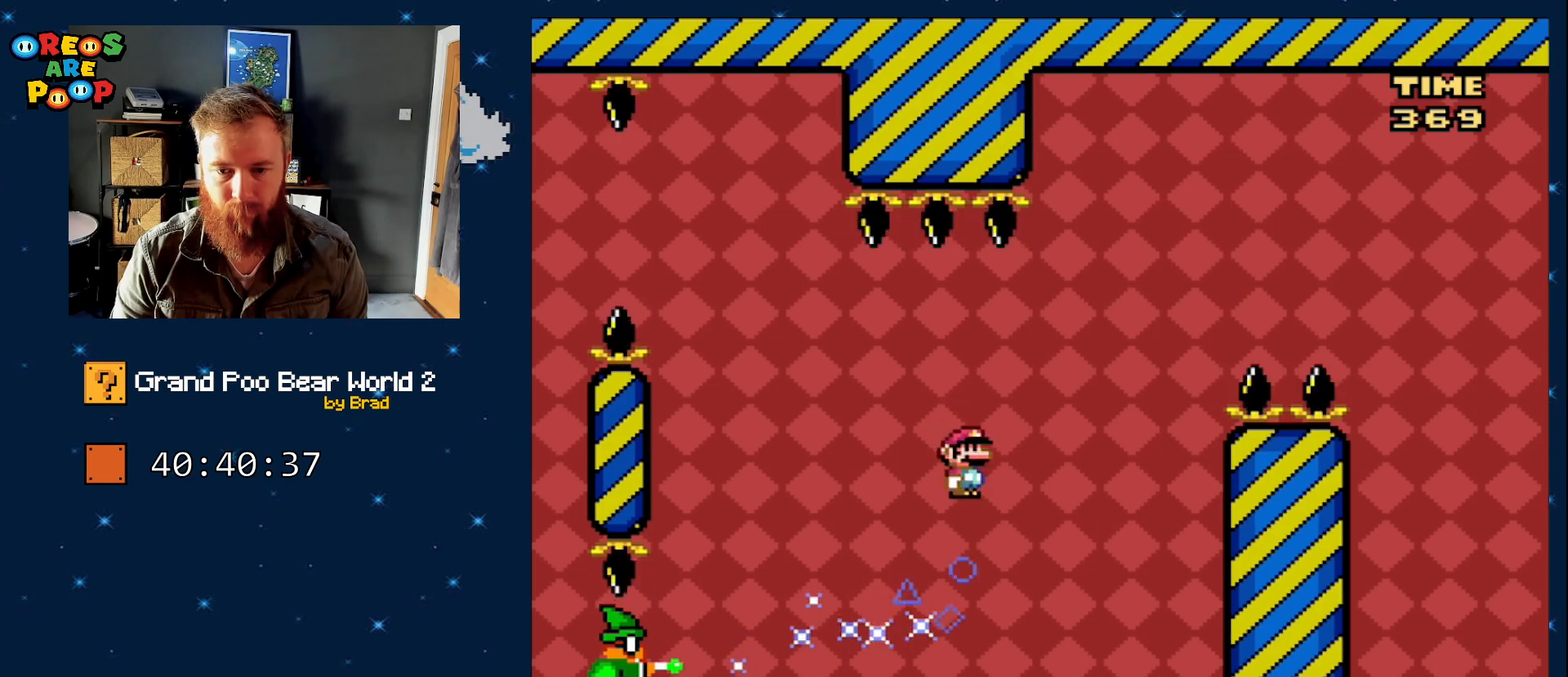
{"buttons": ["A", "X", "DPAD_RIGHT"], "events": []}
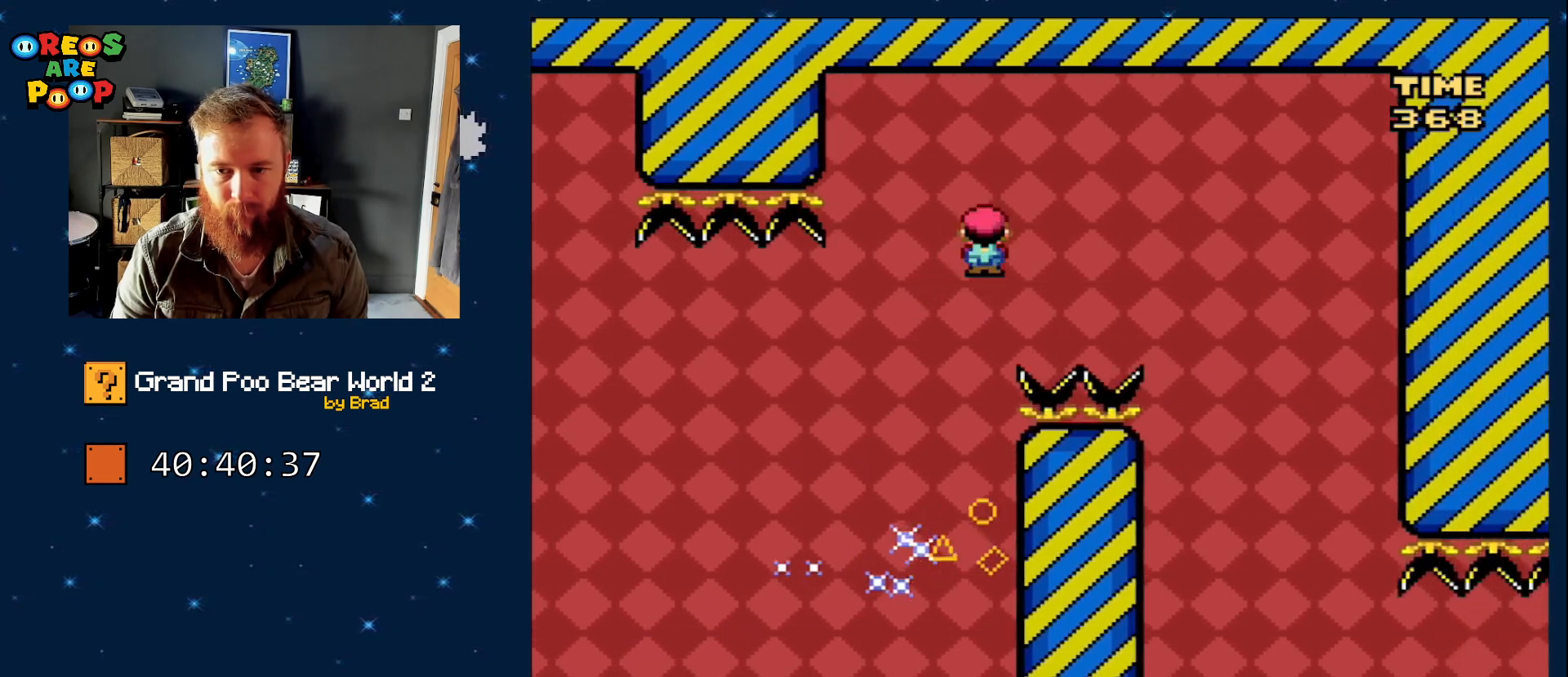
{"buttons": ["Y", "DPAD_LEFT"], "events": [[317, "A", "up"], [400, "DPAD_RIGHT", "up"], [400, "X", "up"], [400, "Y", "down"], [450, "DPAD_LEFT", "down"]]}
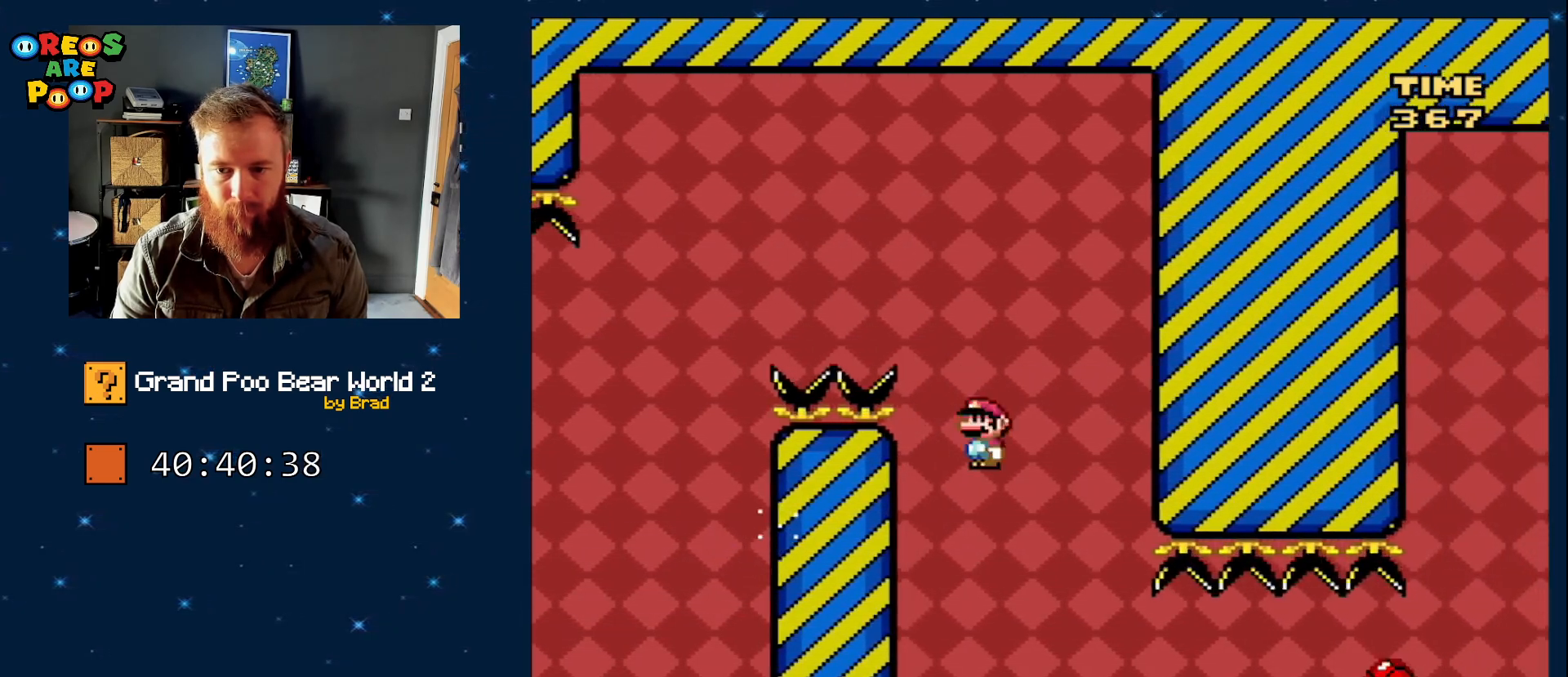
{"buttons": ["B", "Y"], "events": [[217, "DPAD_LEFT", "up"], [333, "DPAD_RIGHT", "down"], [383, "B", "down"], [467, "DPAD_RIGHT", "up"]]}
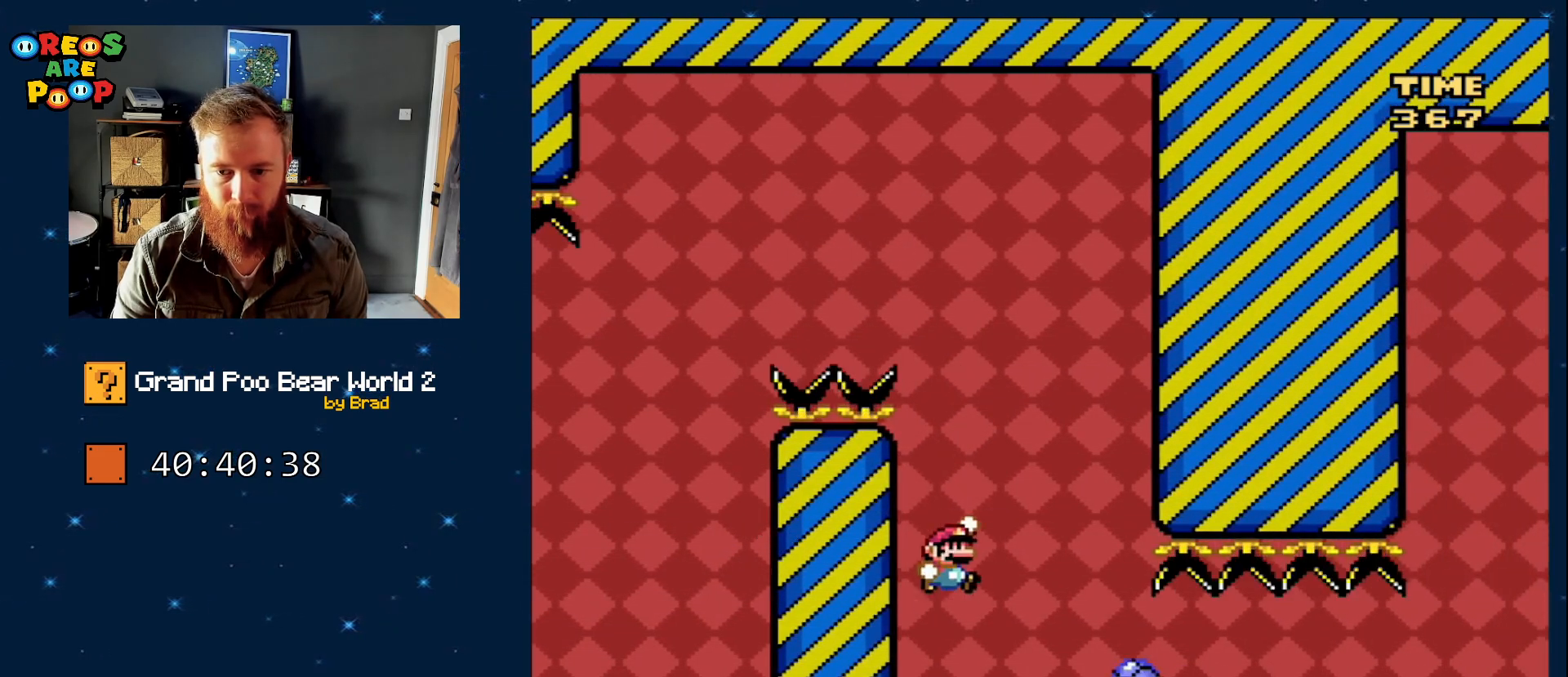
{"buttons": ["Y"], "events": [[17, "B", "up"], [83, "DPAD_RIGHT", "down"], [150, "B", "down"], [233, "DPAD_RIGHT", "up"], [267, "B", "up"]]}
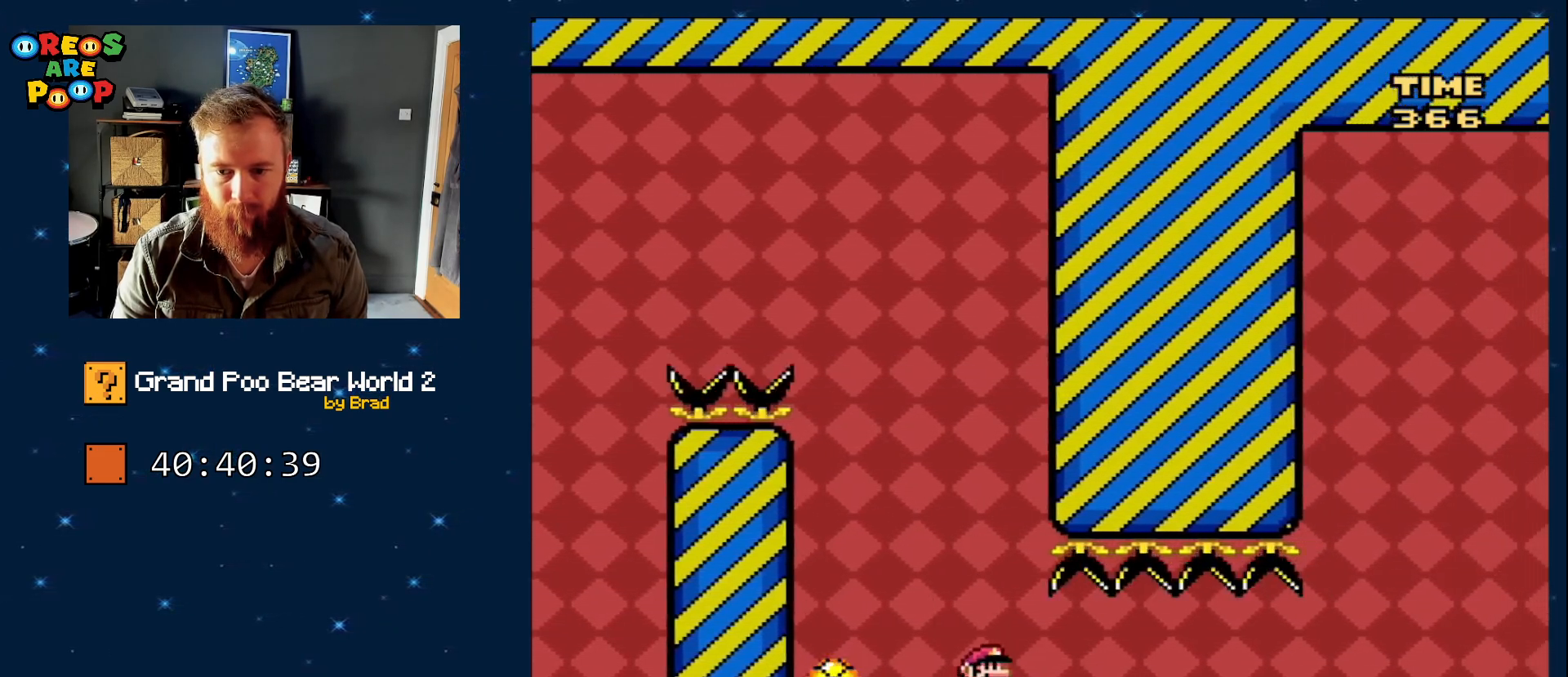
{"buttons": ["Y"], "events": [[150, "DPAD_RIGHT", "down"], [233, "DPAD_RIGHT", "up"], [367, "DPAD_RIGHT", "down"], [500, "DPAD_RIGHT", "up"]]}
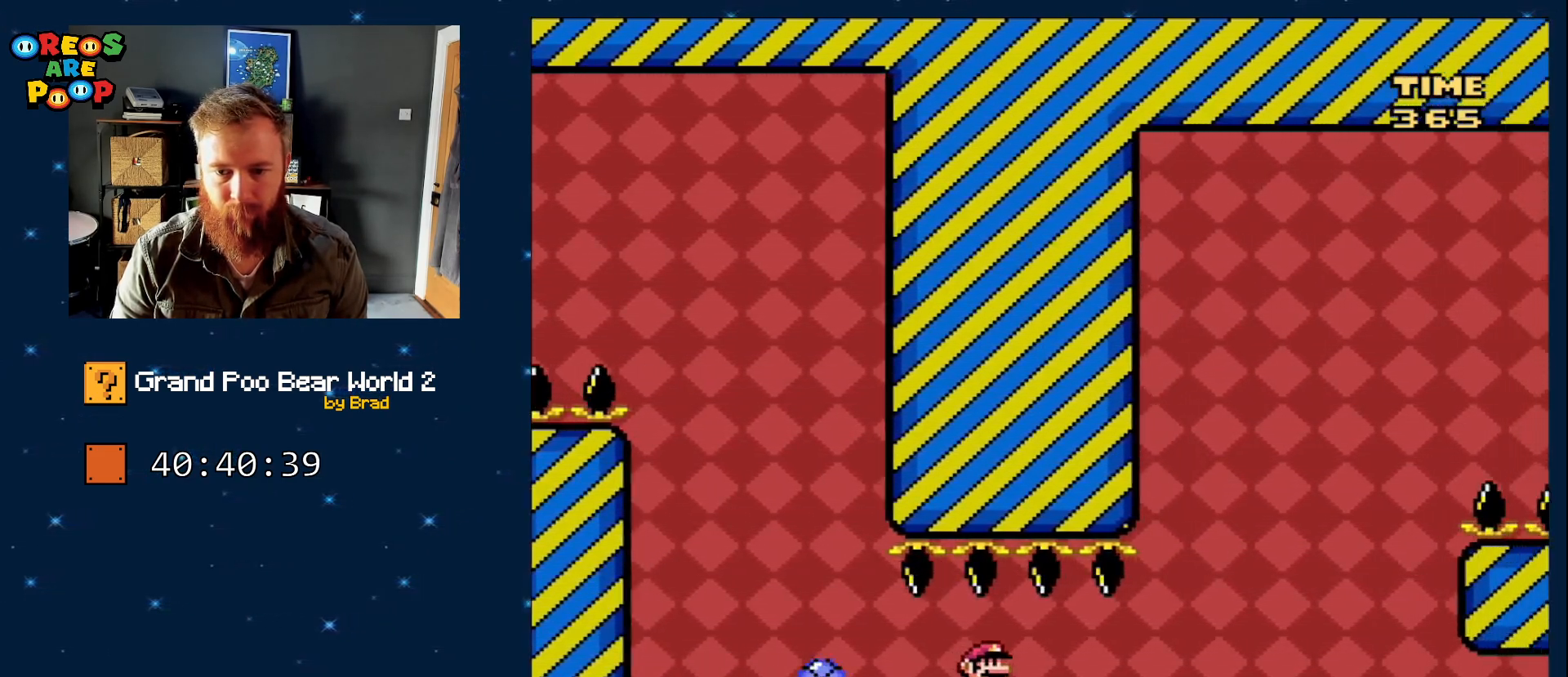
{"buttons": ["B", "Y"], "events": [[167, "DPAD_RIGHT", "down"], [433, "B", "down"], [500, "DPAD_RIGHT", "up"]]}
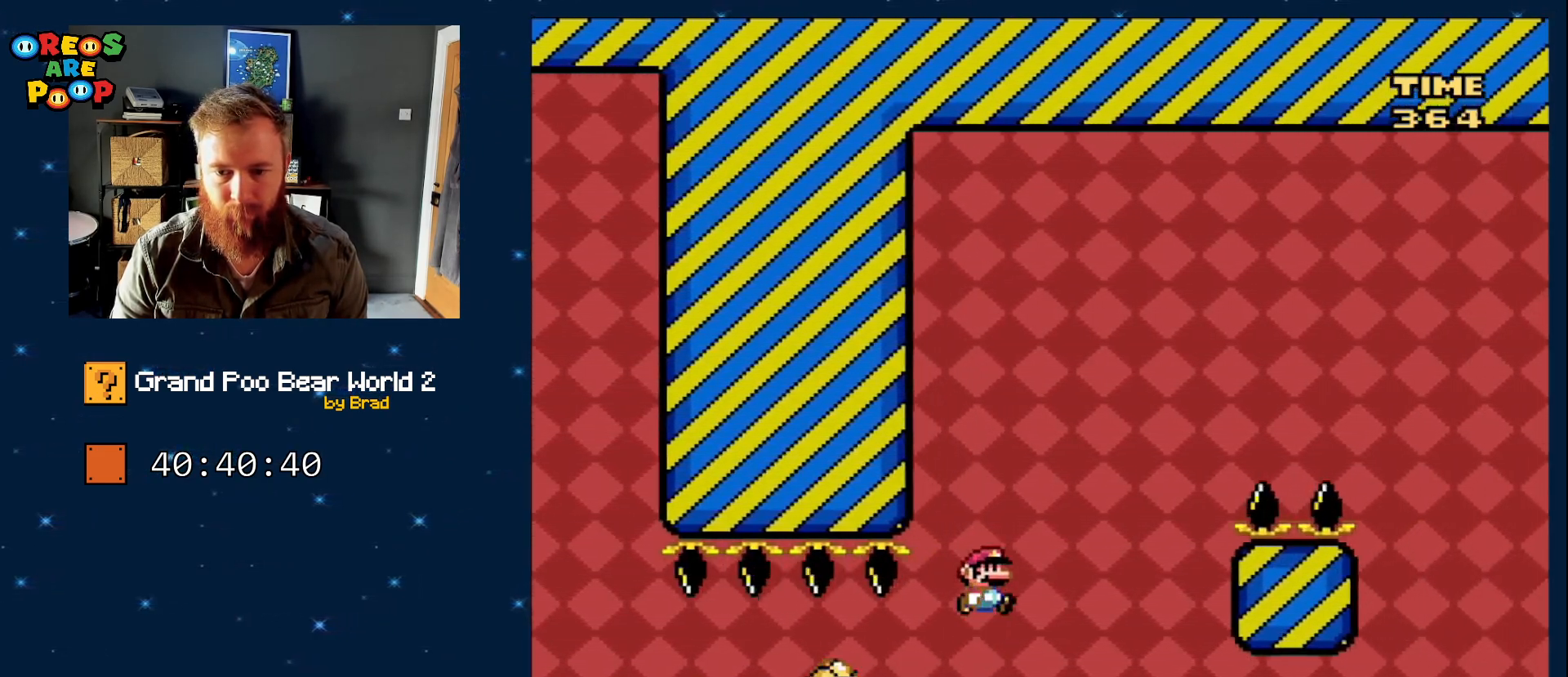
{"buttons": ["B", "Y", "DPAD_RIGHT"], "events": [[67, "B", "up"], [100, "DPAD_LEFT", "down"], [217, "DPAD_LEFT", "up"], [333, "DPAD_RIGHT", "down"], [467, "B", "down"]]}
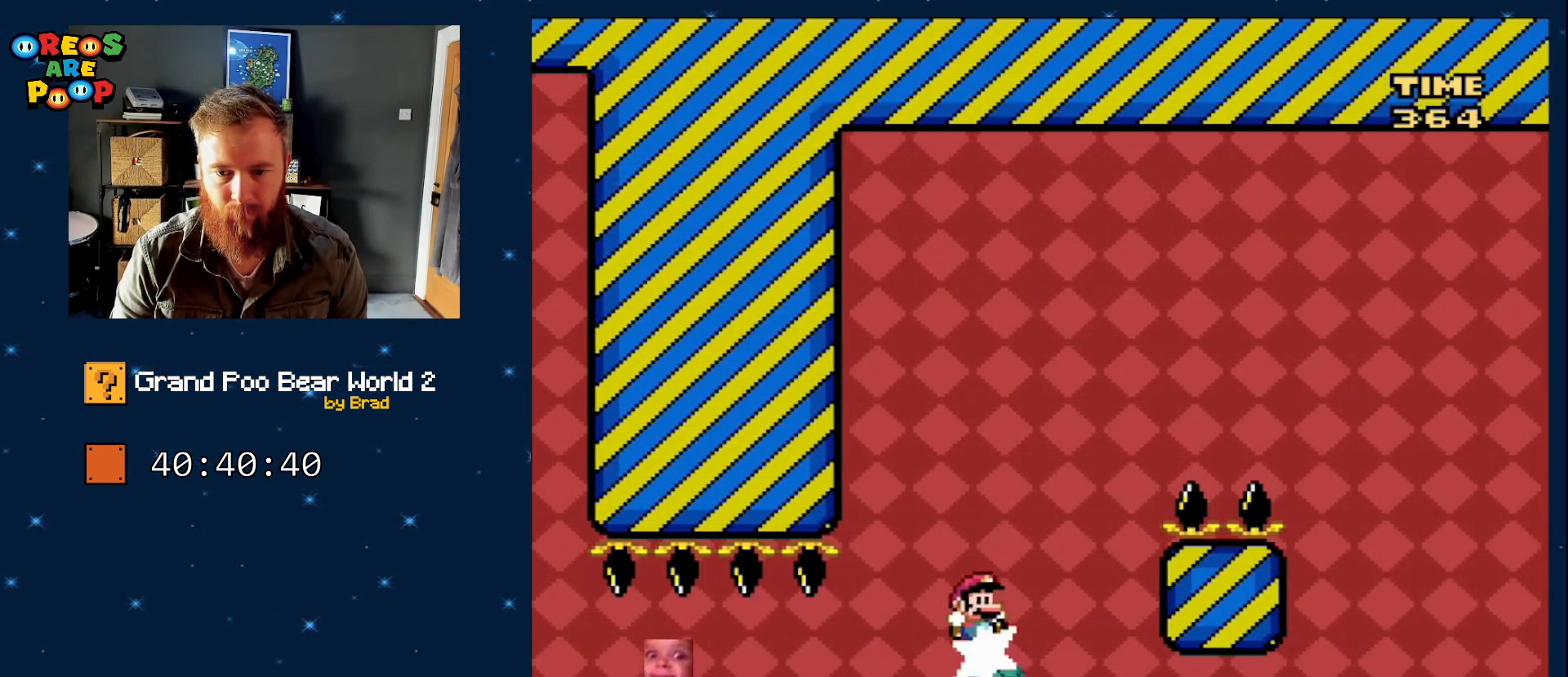
{"buttons": ["Y", "DPAD_LEFT"], "events": [[367, "DPAD_RIGHT", "up"], [417, "B", "up"], [417, "DPAD_LEFT", "down"]]}
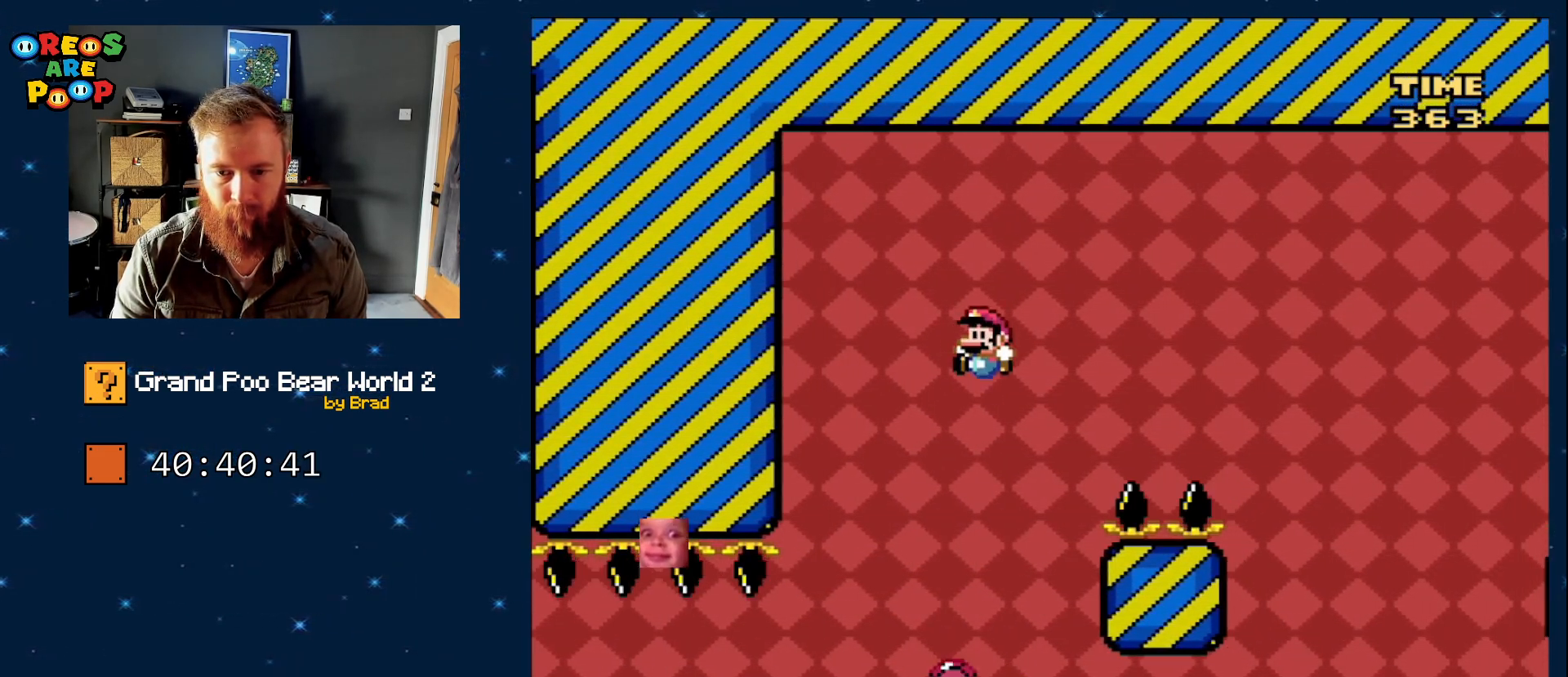
{"buttons": ["B", "Y", "DPAD_RIGHT"], "events": [[117, "DPAD_LEFT", "up"], [183, "DPAD_RIGHT", "down"], [267, "B", "down"], [367, "DPAD_RIGHT", "up"], [433, "DPAD_RIGHT", "down"]]}
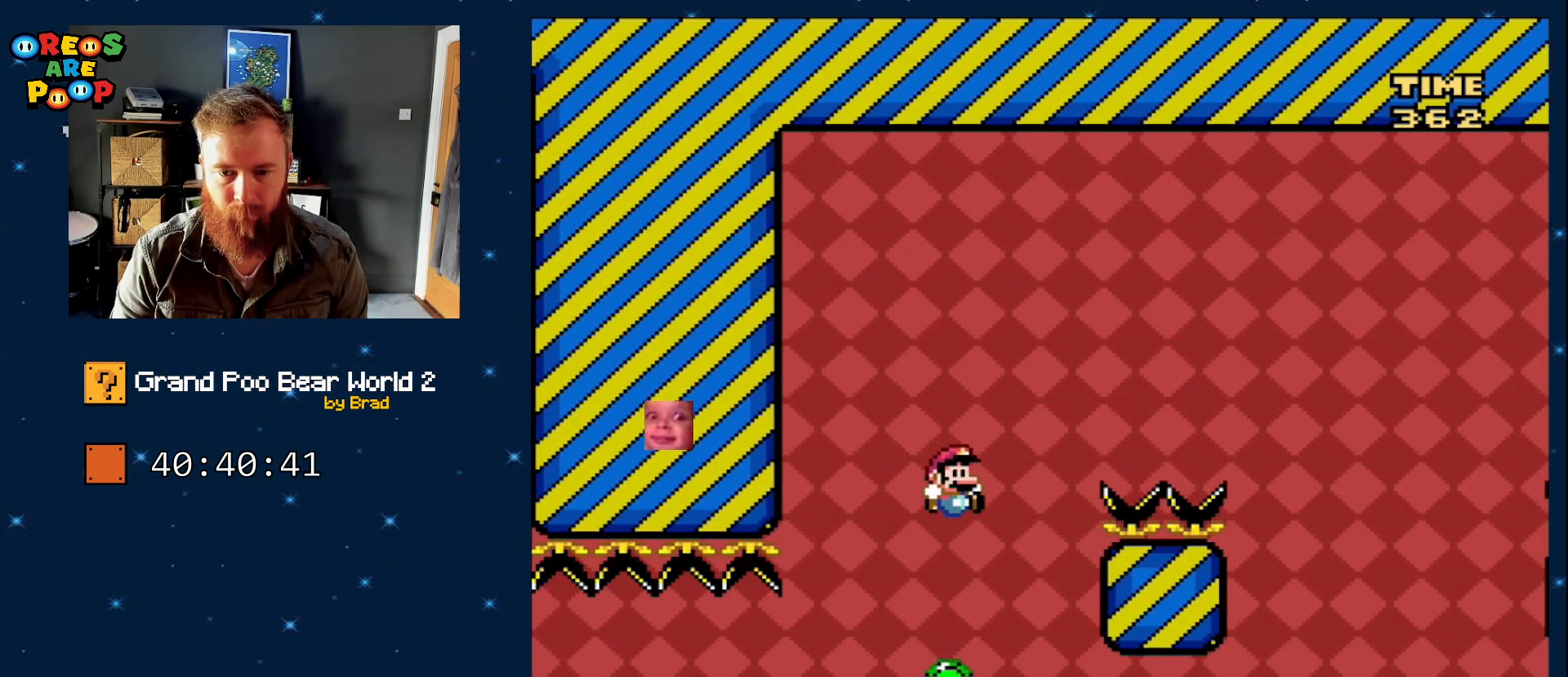
{"buttons": ["B", "Y", "DPAD_LEFT"], "events": [[283, "DPAD_RIGHT", "up"], [333, "DPAD_LEFT", "down"]]}
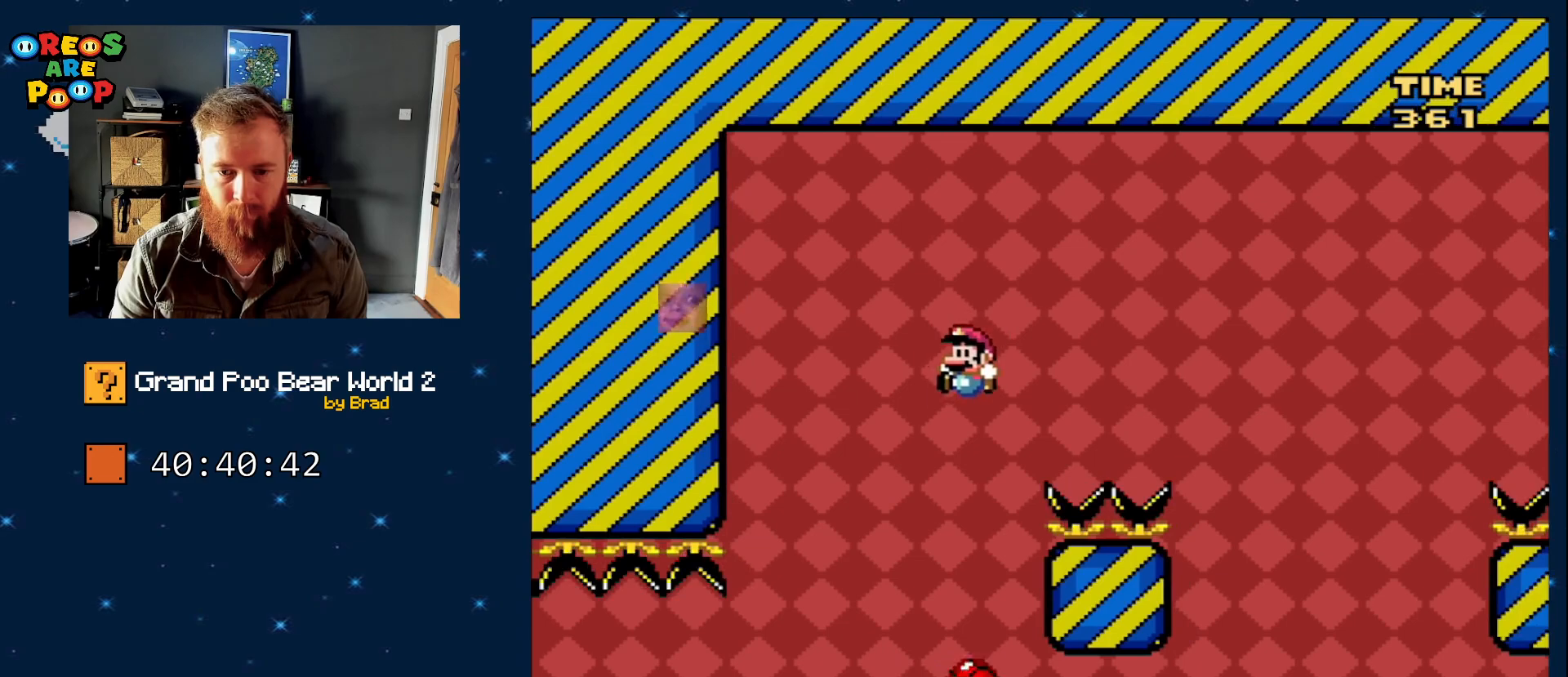
{"buttons": ["Y", "DPAD_LEFT"], "events": [[500, "B", "up"]]}
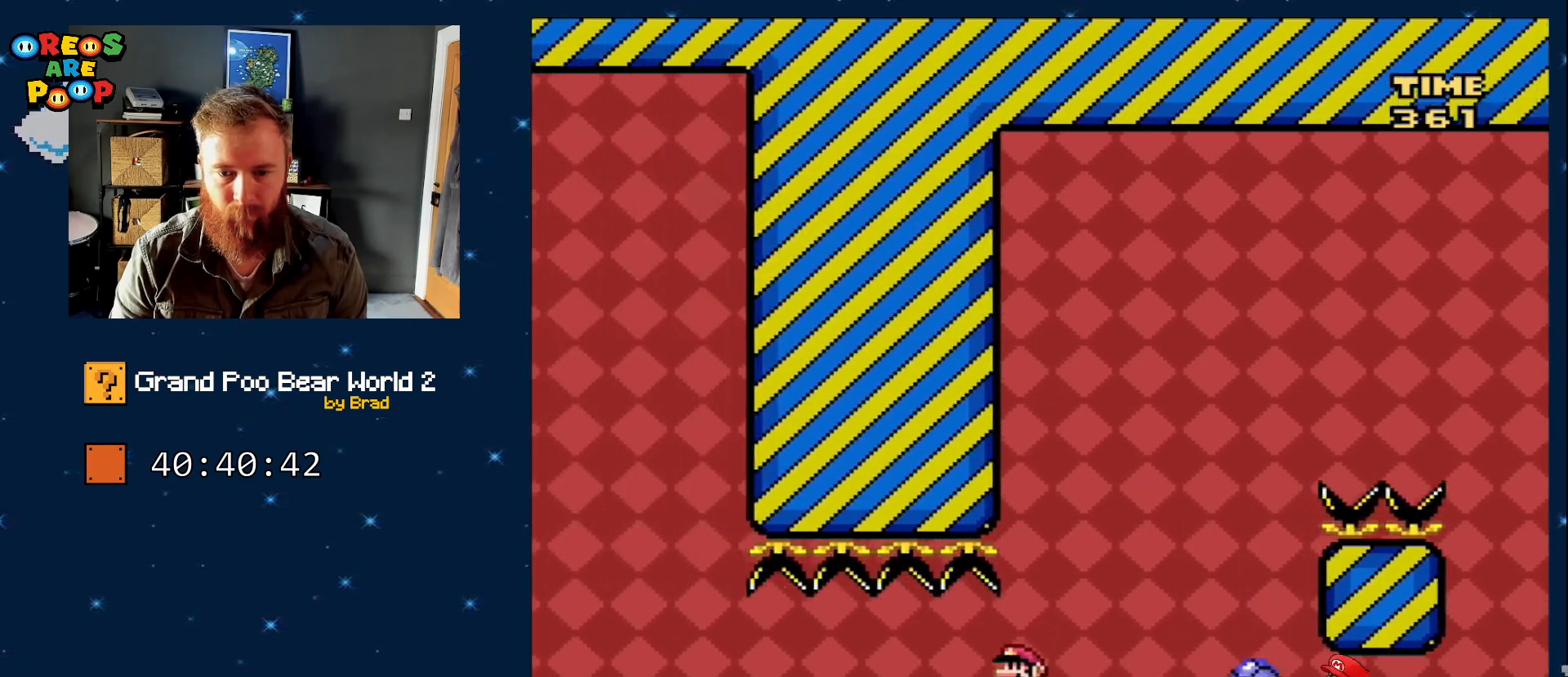
{"buttons": ["Y", "DPAD_LEFT"], "events": []}
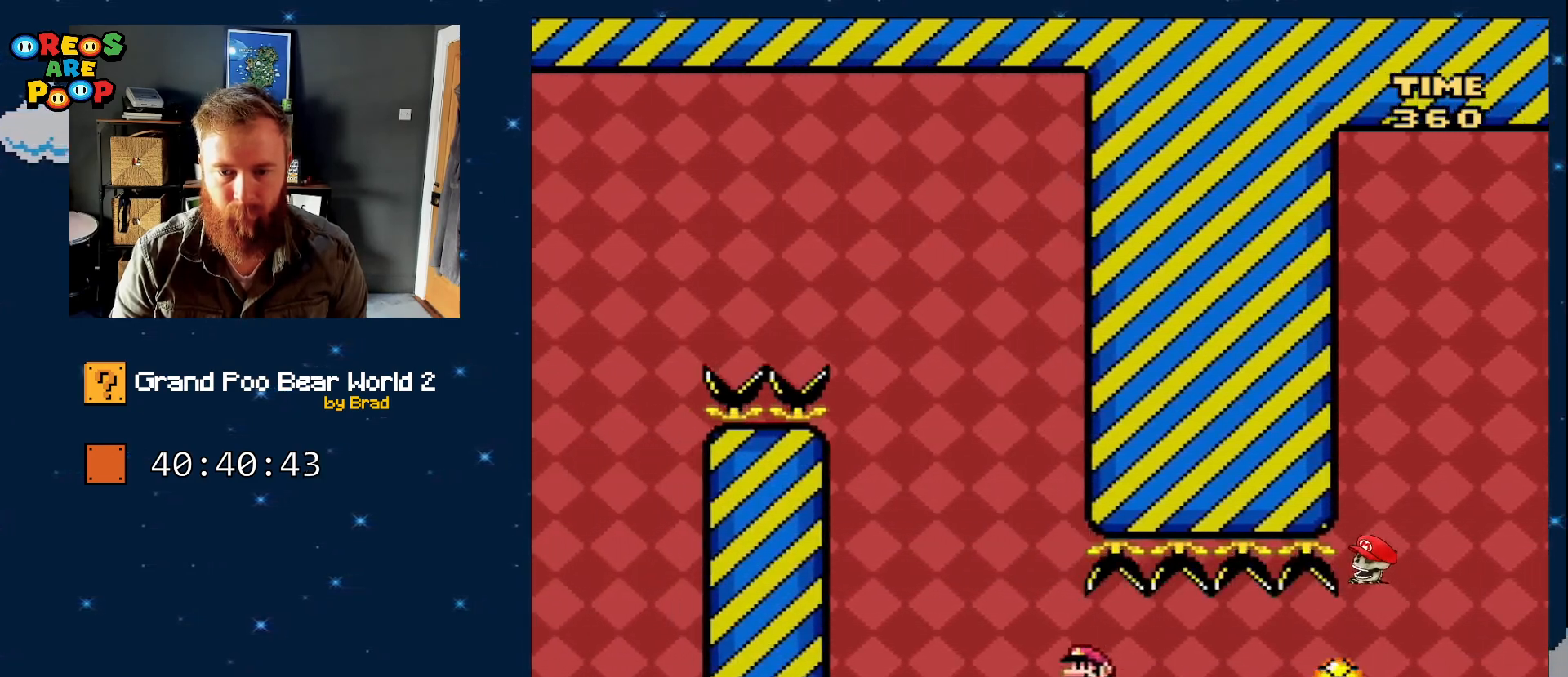
{"buttons": ["B", "Y", "DPAD_RIGHT"], "events": [[333, "DPAD_LEFT", "up"], [383, "B", "down"], [400, "DPAD_RIGHT", "down"]]}
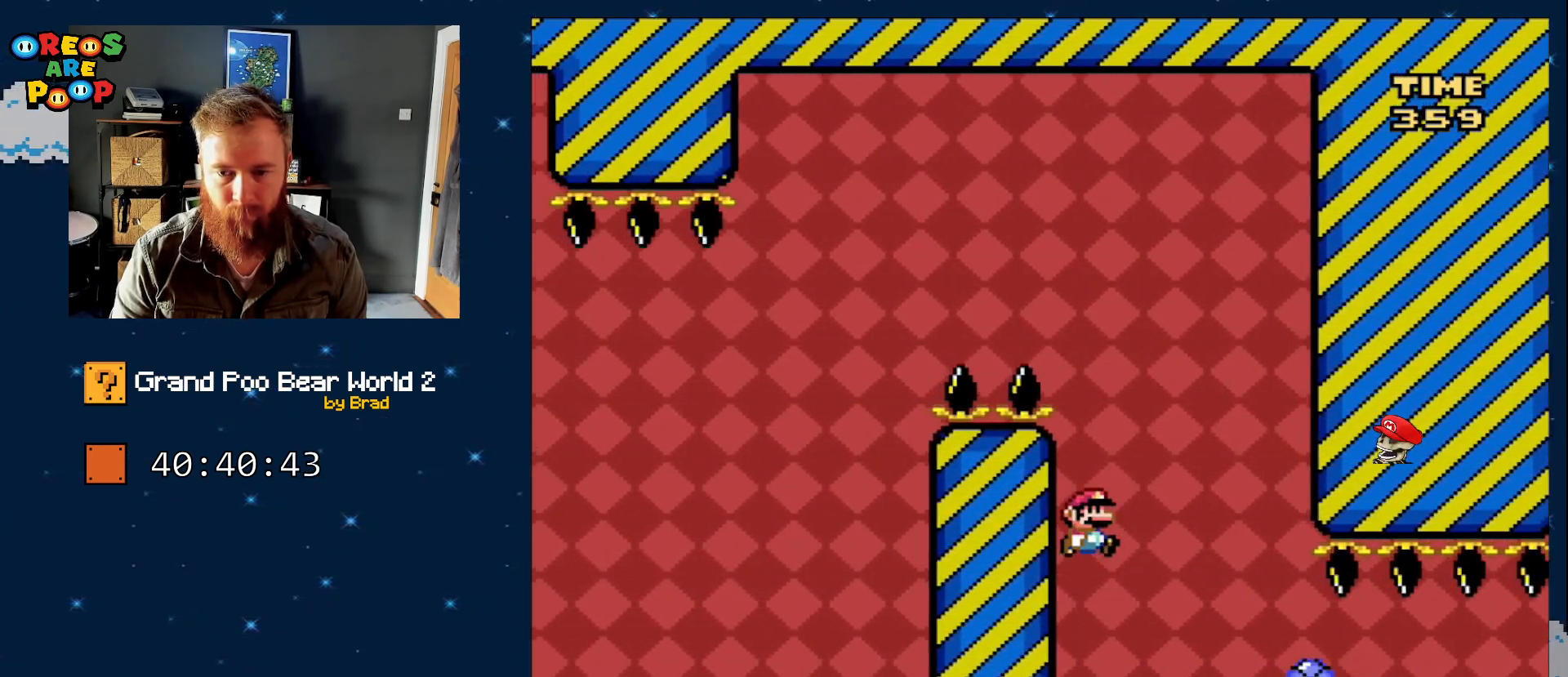
{"buttons": ["Y", "DPAD_RIGHT"], "events": [[17, "B", "up"], [67, "DPAD_RIGHT", "up"], [167, "B", "down"], [217, "DPAD_RIGHT", "down"], [350, "B", "up"]]}
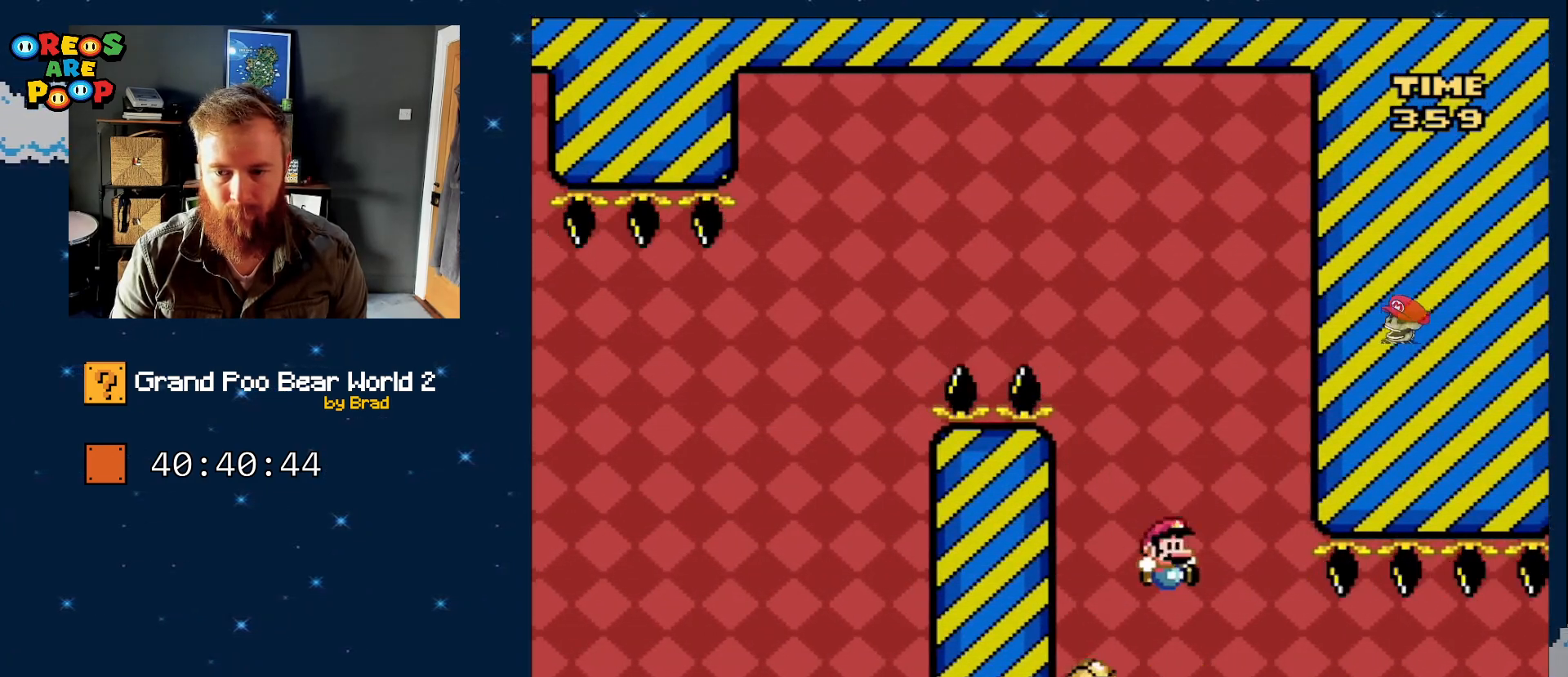
{"buttons": ["Y", "DPAD_RIGHT"], "events": []}
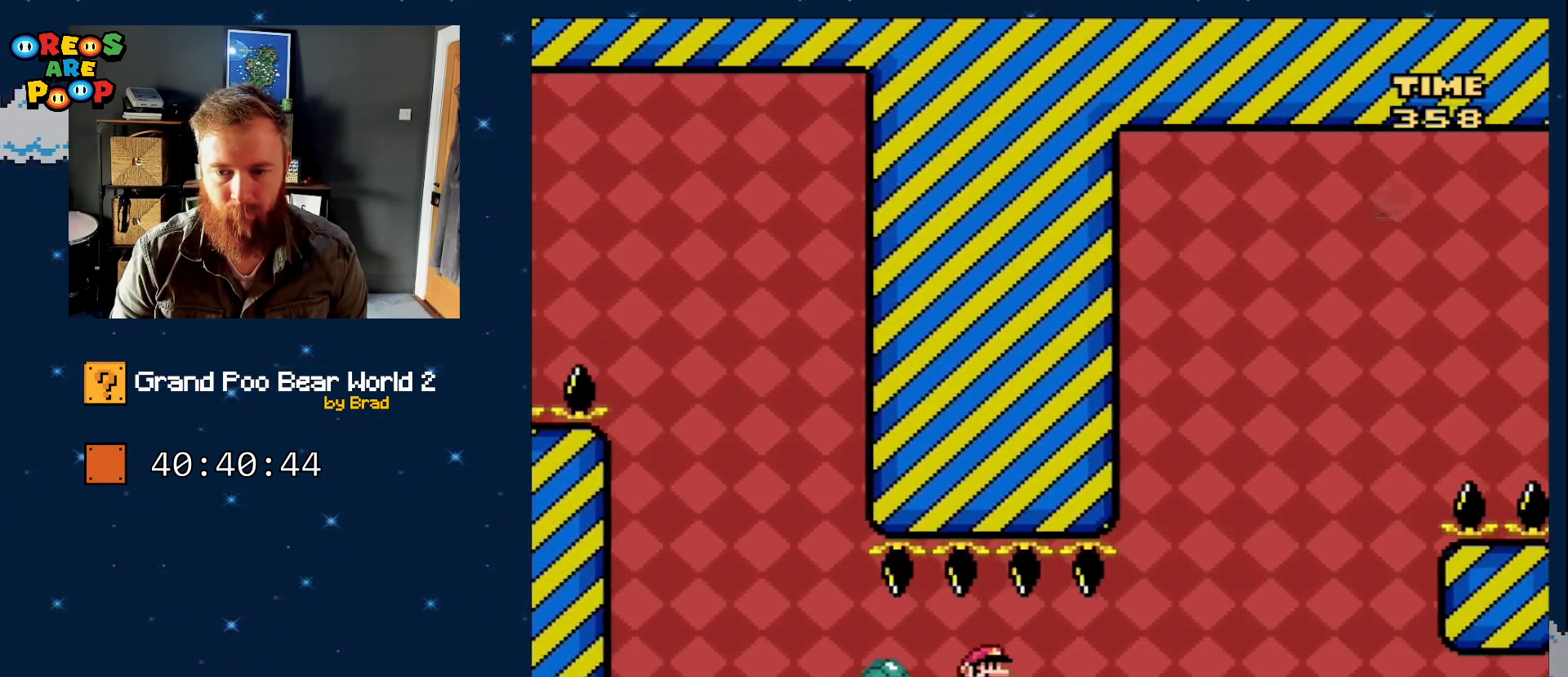
{"buttons": ["Y", "DPAD_LEFT"], "events": [[283, "B", "down"], [333, "DPAD_RIGHT", "up"], [383, "B", "up"], [500, "DPAD_LEFT", "down"]]}
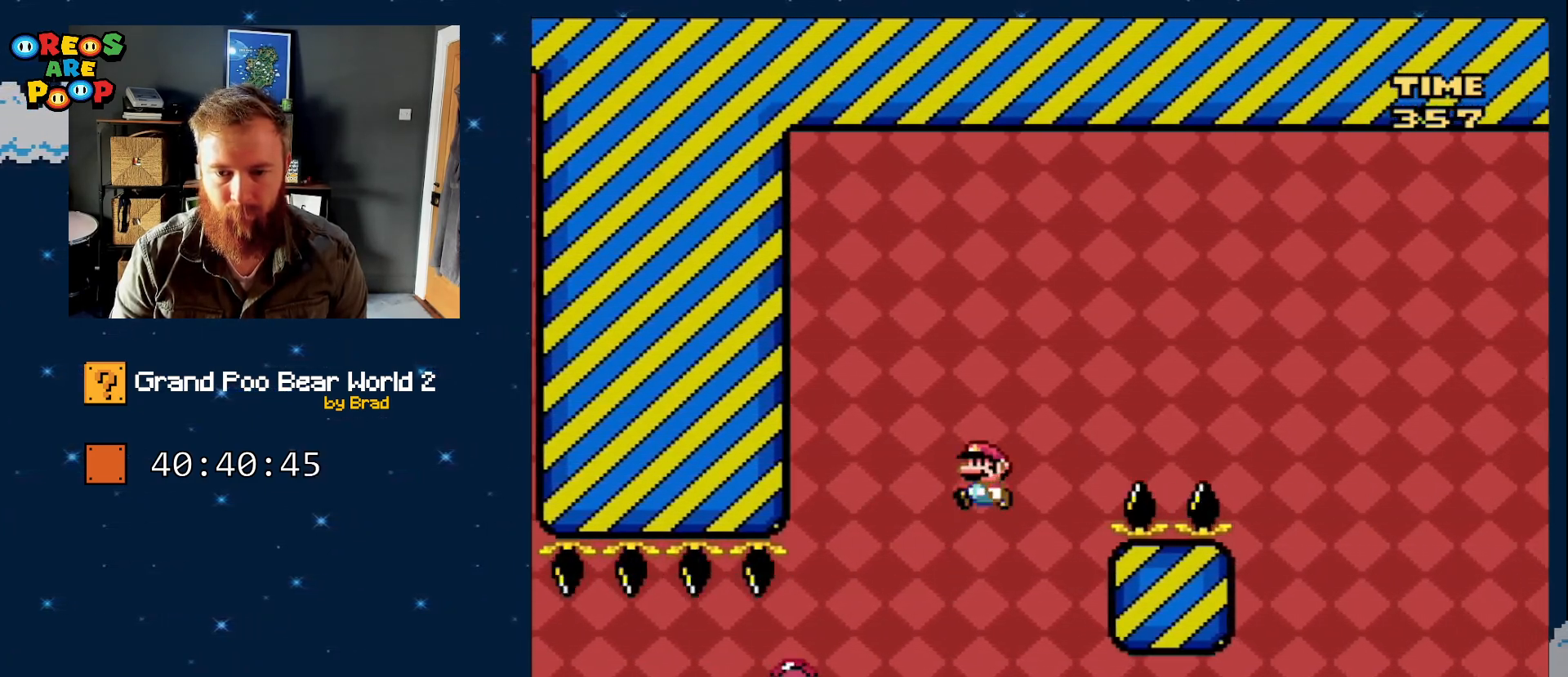
{"buttons": ["B", "Y", "DPAD_RIGHT"], "events": [[267, "B", "down"], [333, "DPAD_LEFT", "up"], [383, "DPAD_RIGHT", "down"]]}
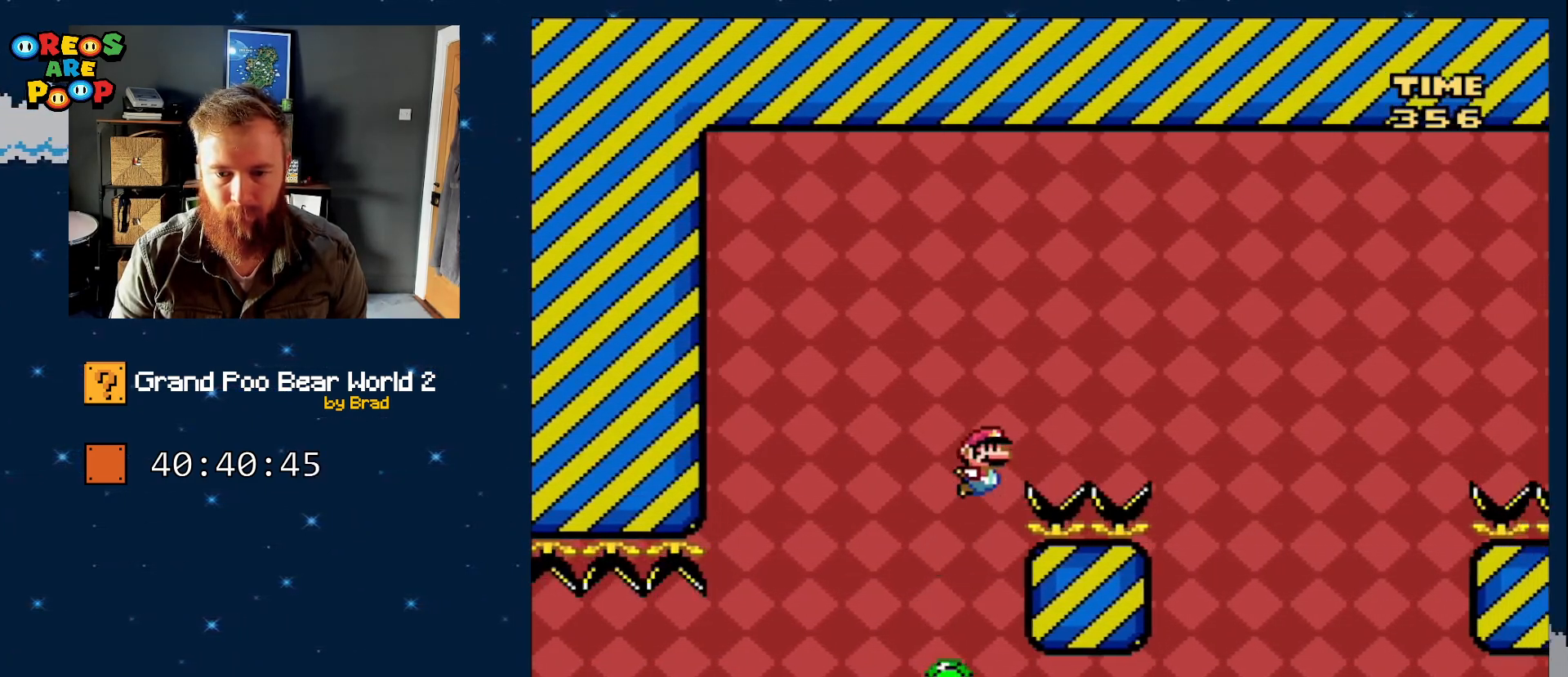
{"buttons": ["Y"], "events": [[200, "B", "up"], [267, "DPAD_RIGHT", "up"]]}
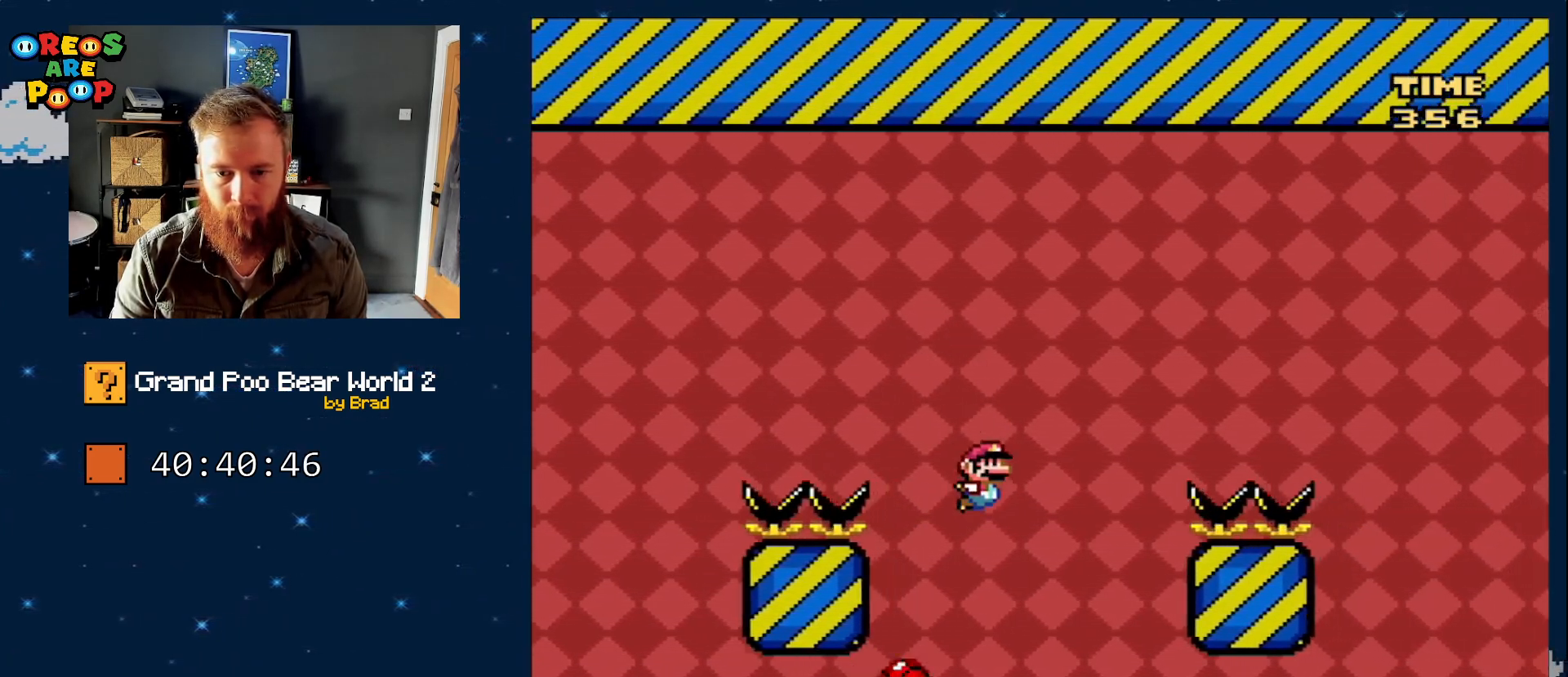
{"buttons": ["B", "Y", "DPAD_RIGHT"], "events": [[67, "DPAD_LEFT", "down"], [83, "START", "down"], [133, "B", "down"], [233, "DPAD_LEFT", "up"], [233, "DPAD_RIGHT", "down"], [467, "START", "up"]]}
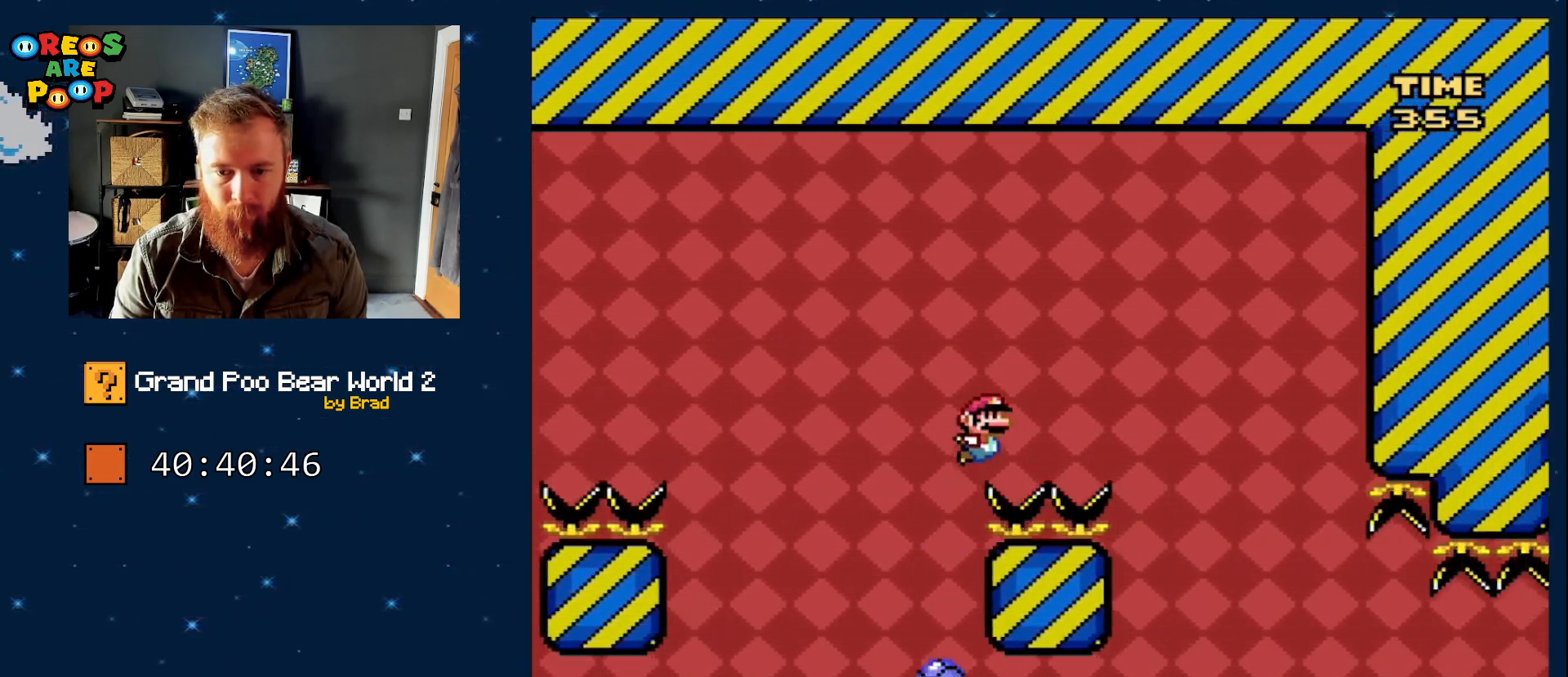
{"buttons": ["Y", "DPAD_RIGHT"], "events": [[250, "B", "up"], [300, "B", "down"], [433, "B", "up"]]}
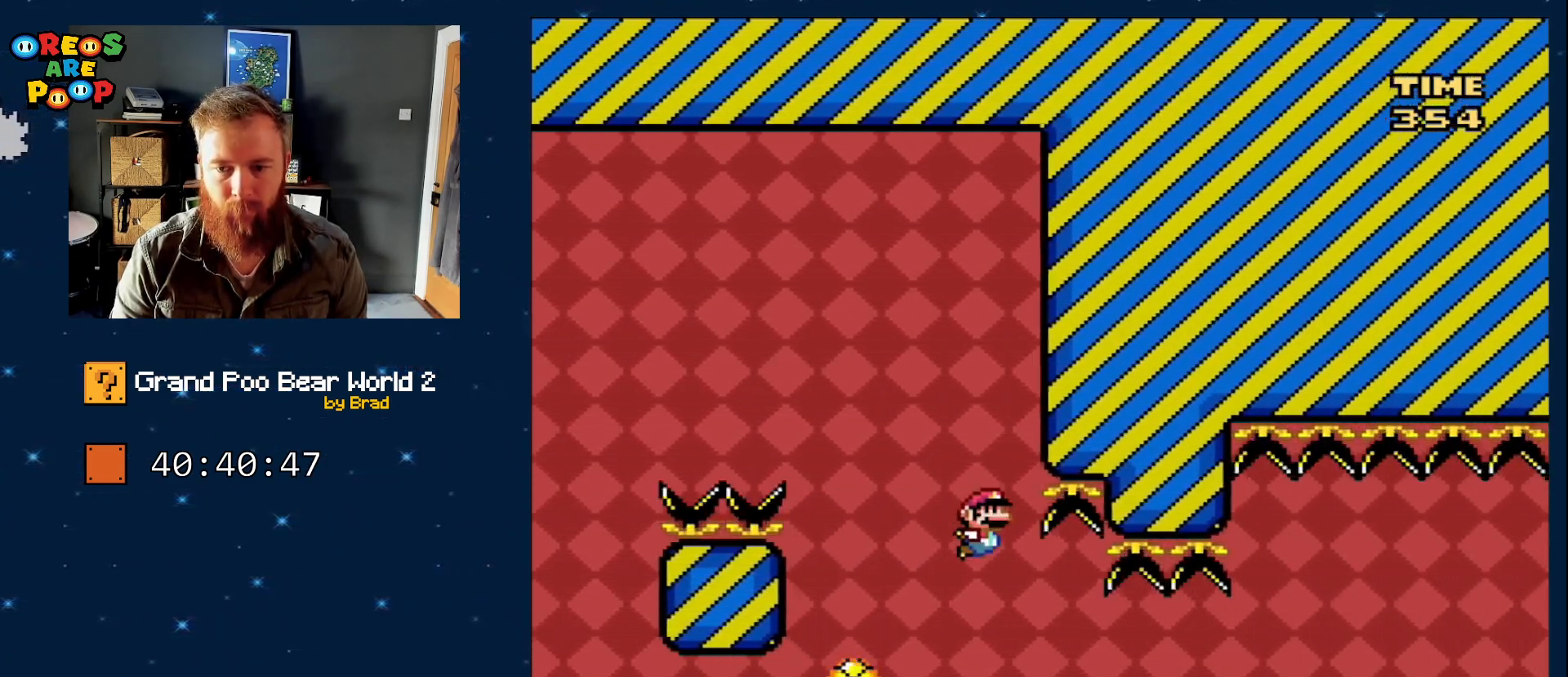
{"buttons": ["X", "DPAD_RIGHT"], "events": [[17, "X", "down"], [17, "Y", "up"], [367, "A", "down"], [467, "A", "up"]]}
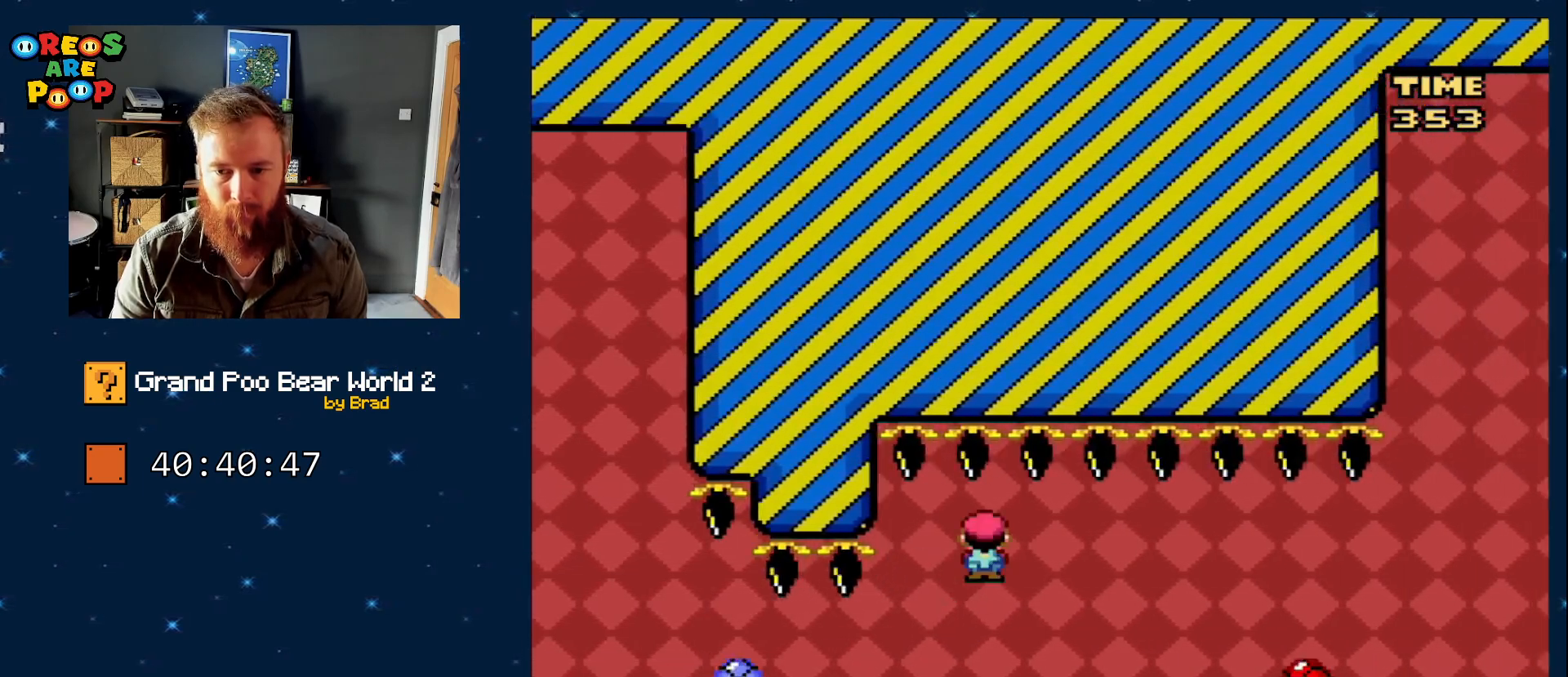
{"buttons": ["Y", "DPAD_LEFT"], "events": [[50, "DPAD_RIGHT", "up"], [217, "DPAD_LEFT", "down"], [367, "X", "up"], [417, "Y", "down"]]}